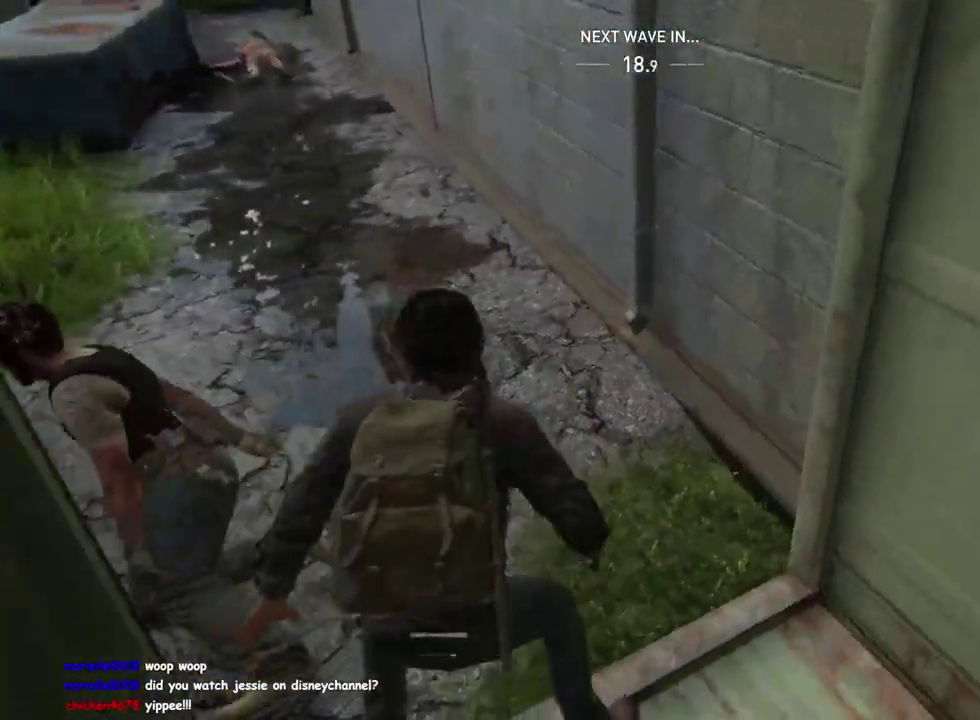
Gameplay with a controller (PlayStation layout); each line is a JSON object with the inputs held at the frame after it. "events" lists button and stick changes between this image and that frame as [ms after this image, input, new state], when the widget could be followed in between. This overlay highlights the sticks when they move; stick clicks (L3 R3) are not distinguishable. Not read: R1.
{"buttons": ["L1"], "left_stick": "up-left", "right_stick": "up-left"}
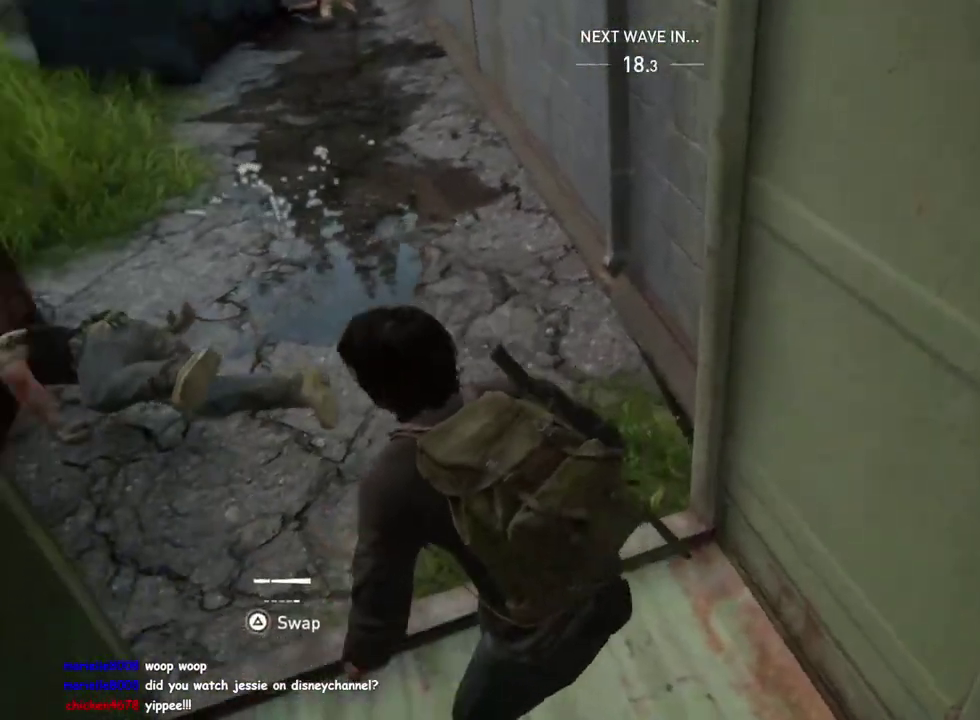
{"buttons": ["L1"], "left_stick": "up", "right_stick": "center", "events": [[33, "right_stick", "up"], [117, "left_stick", "up"], [233, "right_stick", "center"]]}
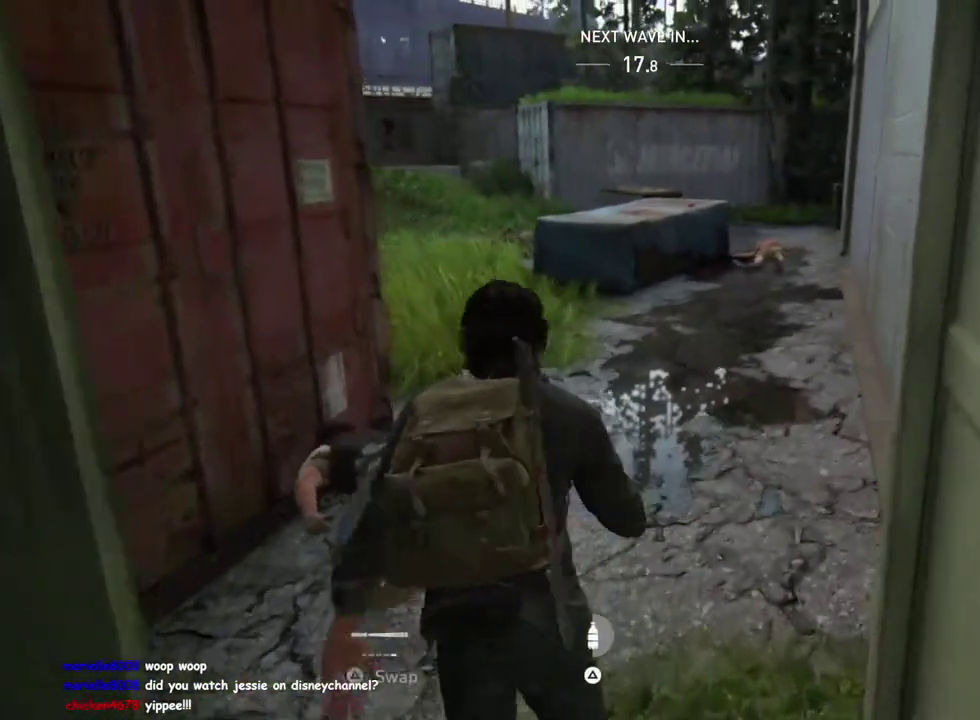
{"buttons": ["L1"], "left_stick": "up", "right_stick": "down-left", "events": [[17, "right_stick", "down-right"], [267, "right_stick", "center"], [500, "right_stick", "down-left"]]}
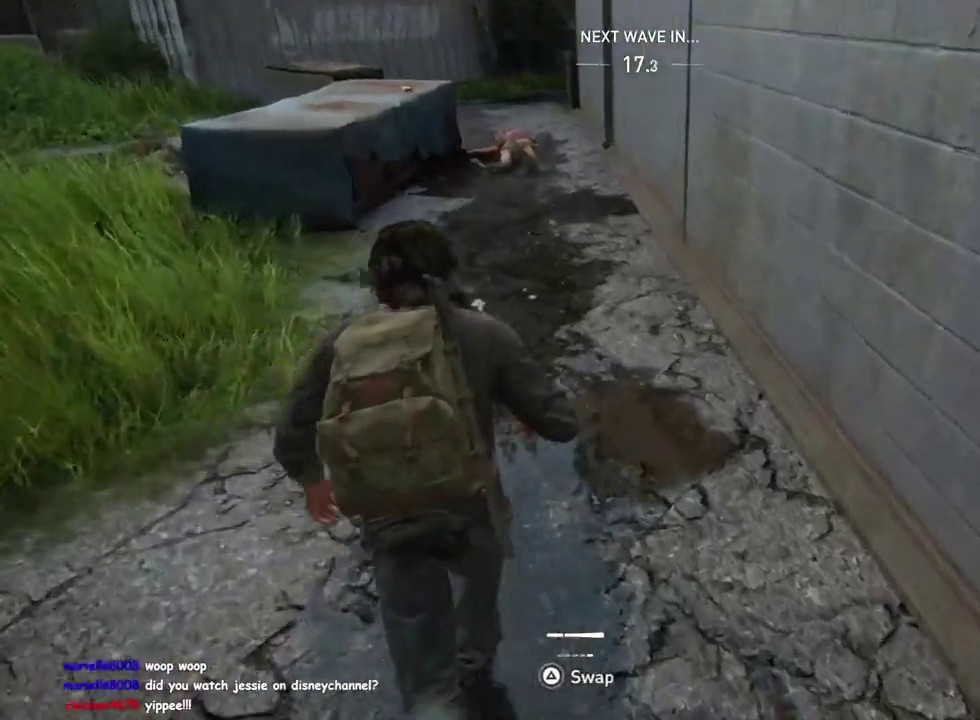
{"buttons": ["L1"], "left_stick": "up", "right_stick": "center", "events": [[67, "right_stick", "center"]]}
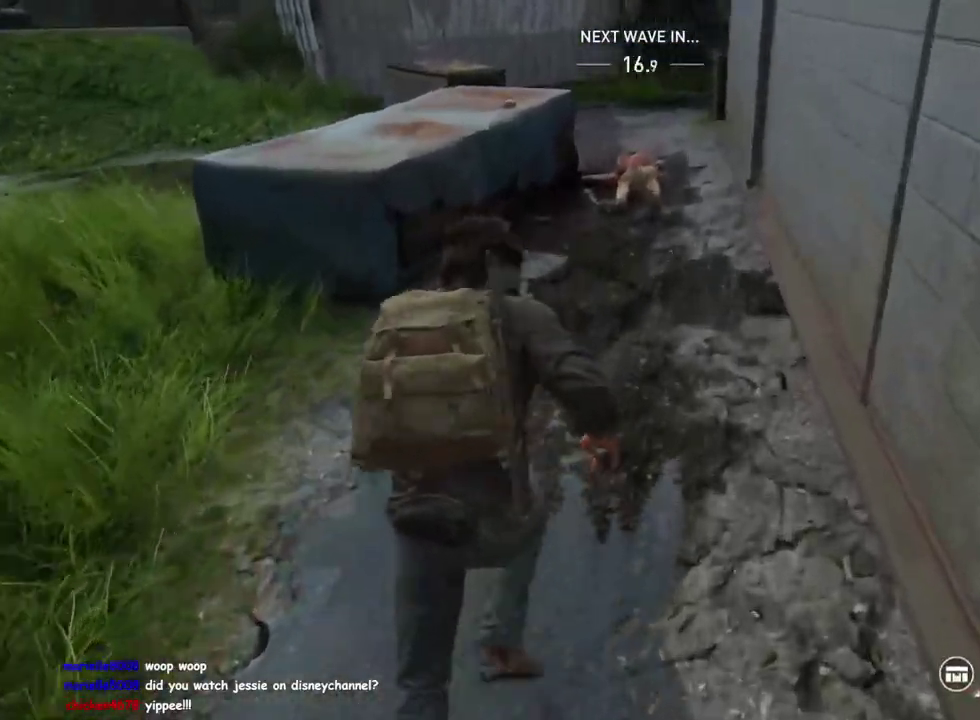
{"buttons": ["TRIANGLE", "L1"], "left_stick": "up", "right_stick": "center", "events": [[500, "TRIANGLE", "down"]]}
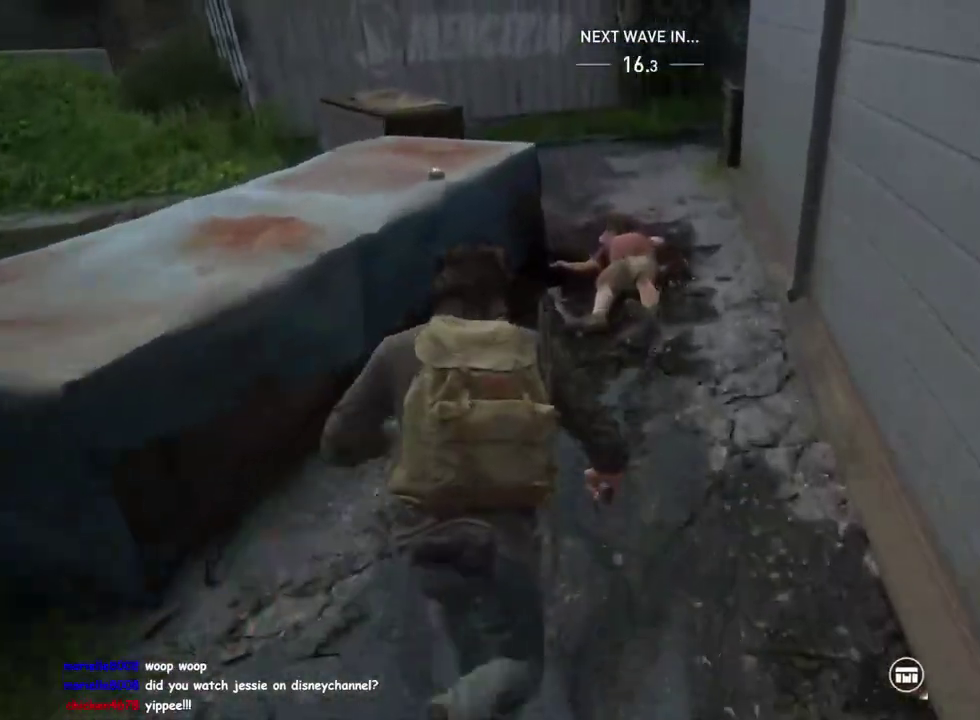
{"buttons": ["L1"], "left_stick": "up-right", "right_stick": "left", "events": [[17, "right_stick", "left"], [200, "TRIANGLE", "up"], [350, "TRIANGLE", "down"], [450, "left_stick", "up-right"], [467, "TRIANGLE", "up"]]}
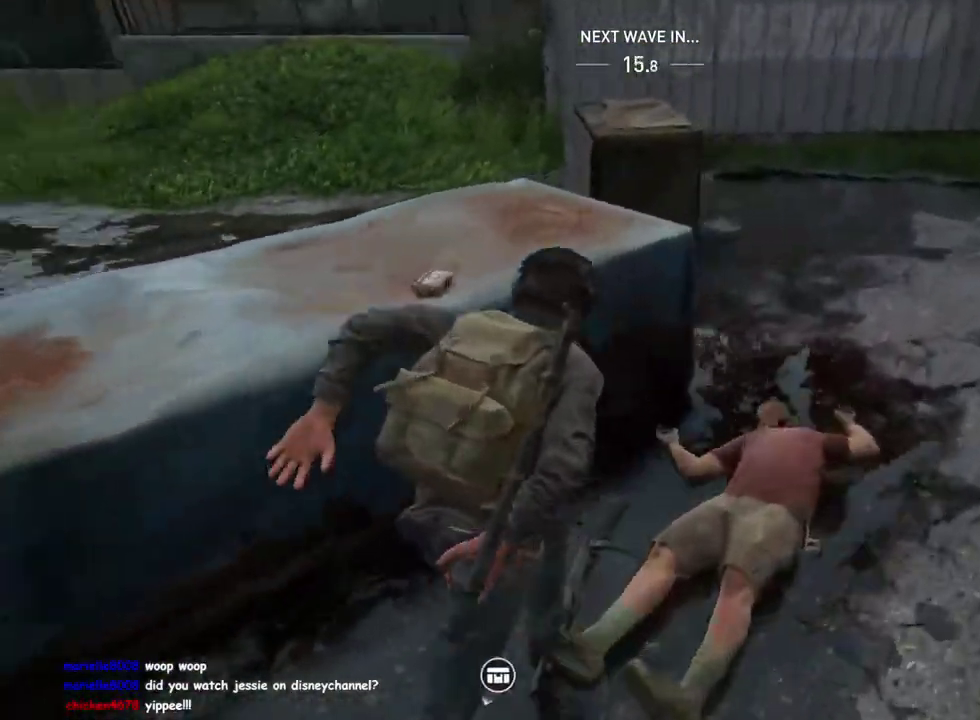
{"buttons": ["L1"], "left_stick": "up-right", "right_stick": "center"}
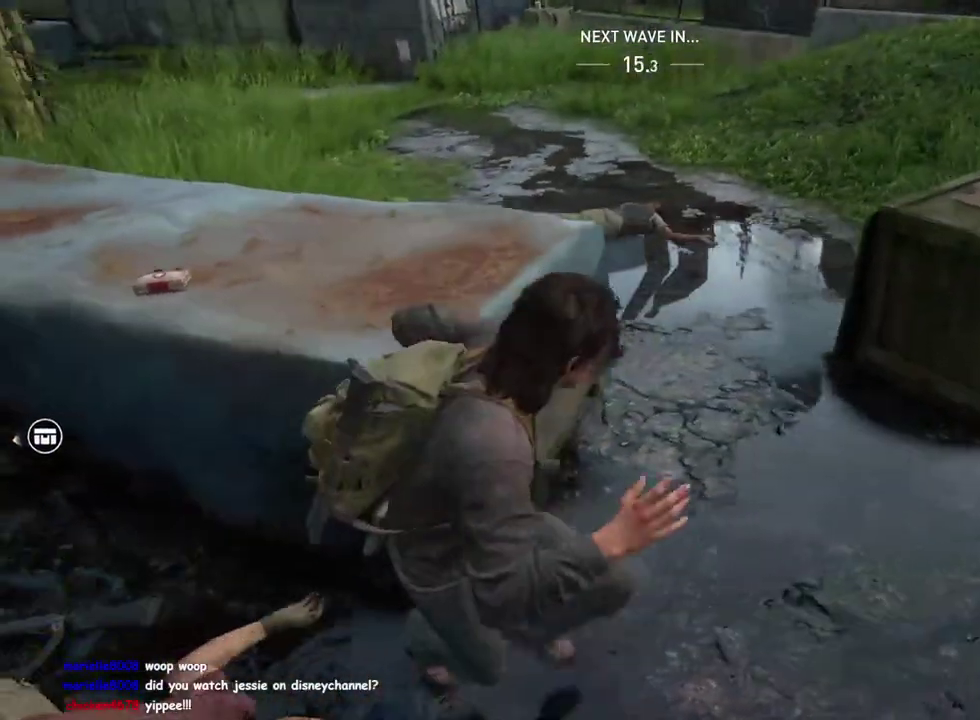
{"buttons": ["CIRCLE", "L1"], "left_stick": "up", "right_stick": "left"}
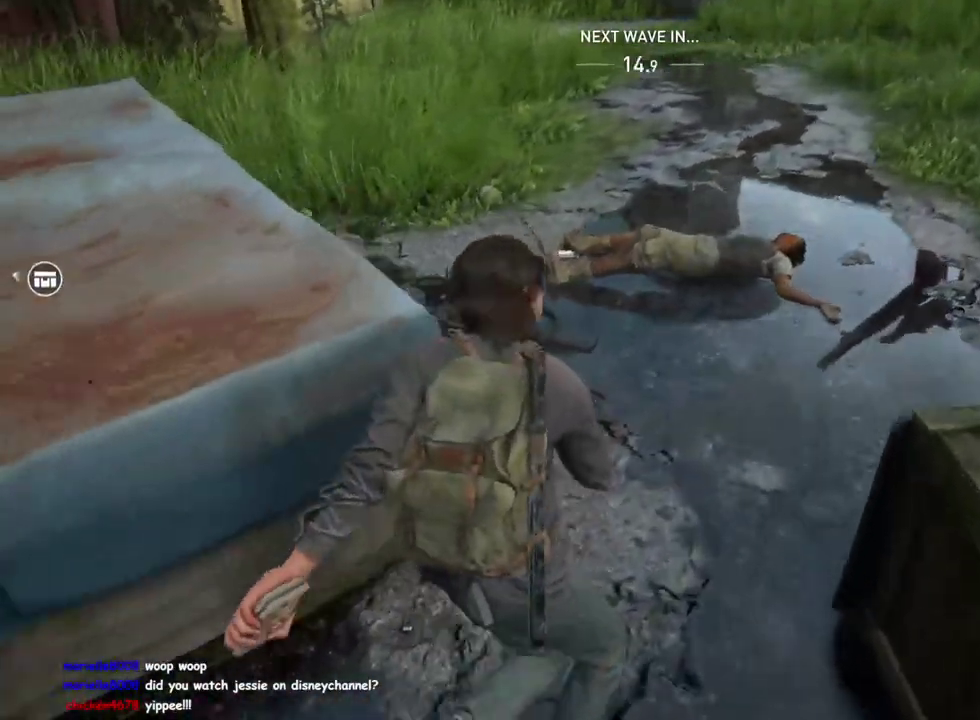
{"buttons": ["L1"], "left_stick": "left", "right_stick": "left", "events": [[83, "CIRCLE", "up"], [150, "left_stick", "up-left"], [200, "TRIANGLE", "down"], [300, "left_stick", "left"], [383, "TRIANGLE", "up"]]}
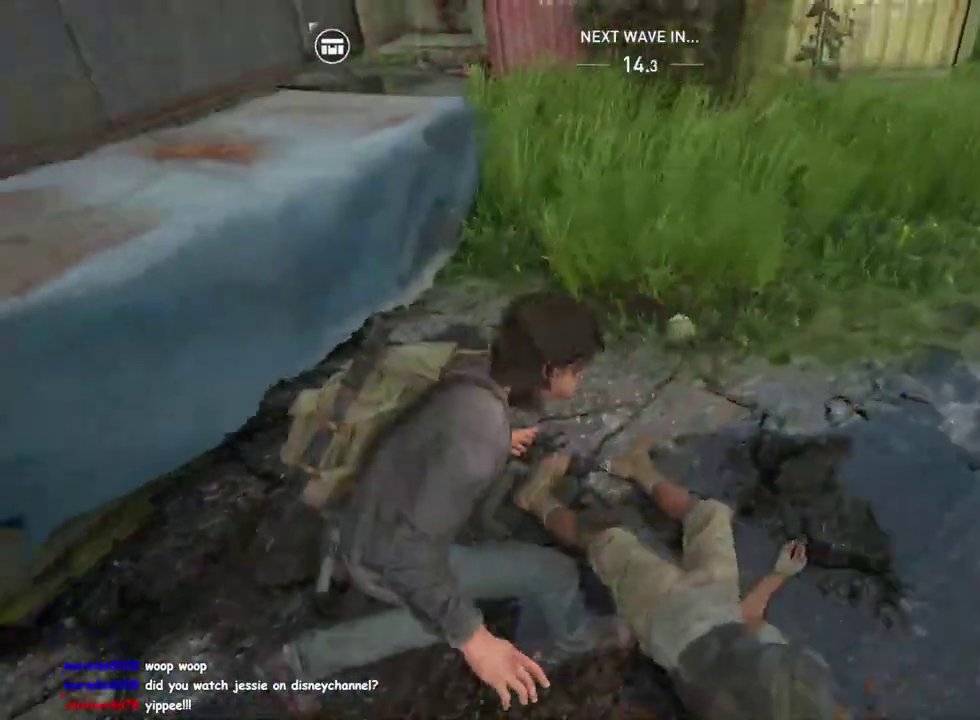
{"buttons": ["L1"], "left_stick": "up", "right_stick": "center", "events": [[250, "left_stick", "down-right"], [300, "right_stick", "up"], [350, "left_stick", "up"], [400, "right_stick", "center"]]}
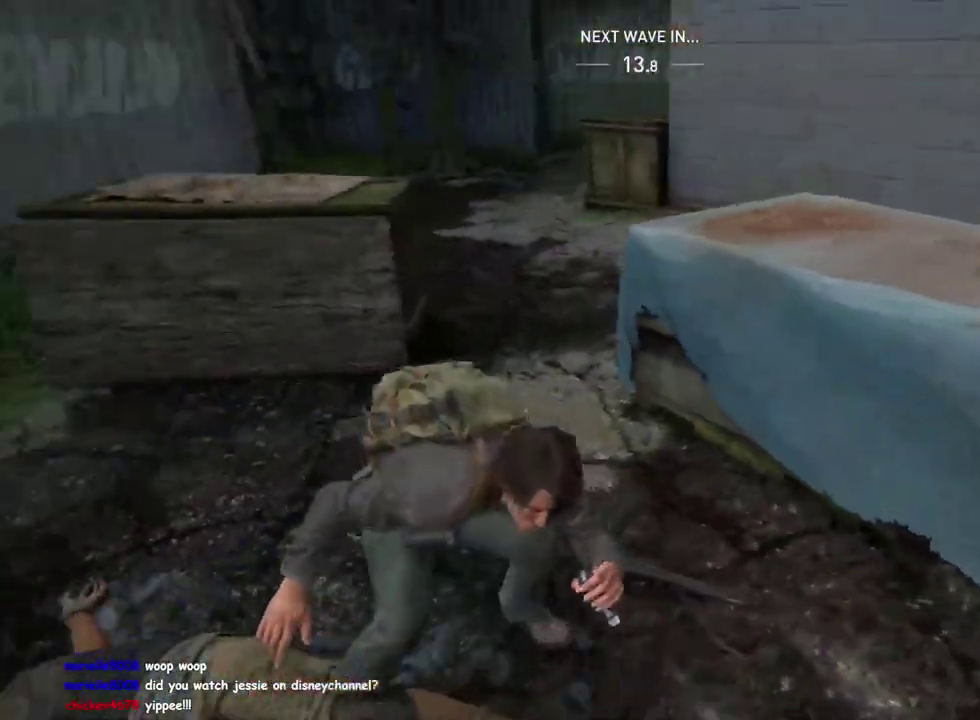
{"buttons": ["L1"], "left_stick": "up", "right_stick": "down-left", "events": [[167, "right_stick", "down-left"]]}
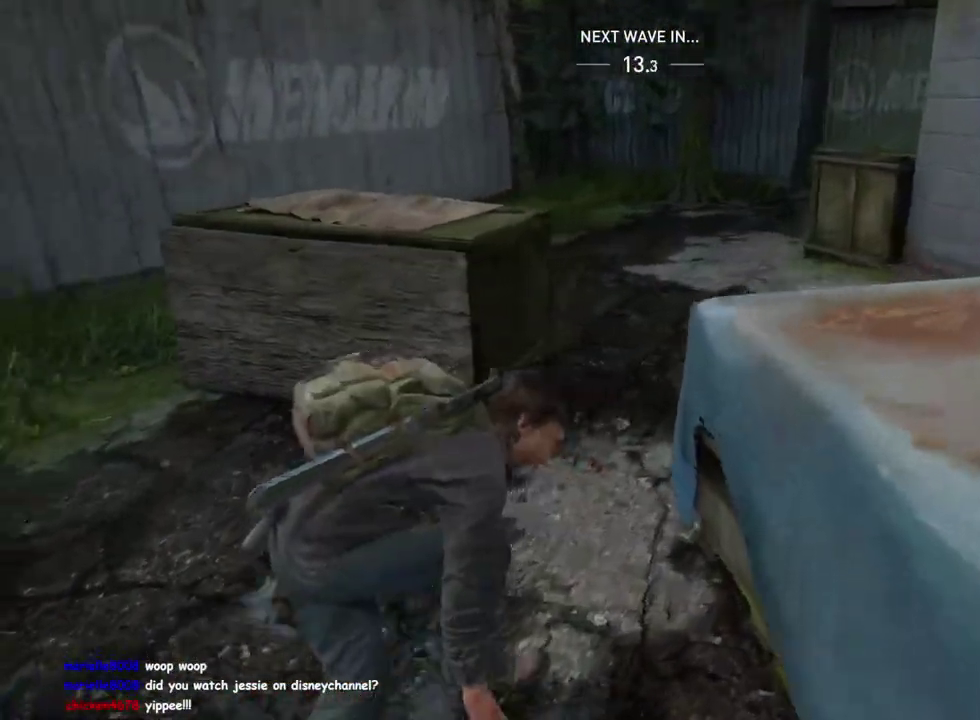
{"buttons": ["L1"], "left_stick": "up-right", "right_stick": "down-left", "events": [[17, "left_stick", "up-right"], [33, "right_stick", "center"], [83, "left_stick", "down-left"], [133, "left_stick", "up-right"], [233, "right_stick", "down-left"]]}
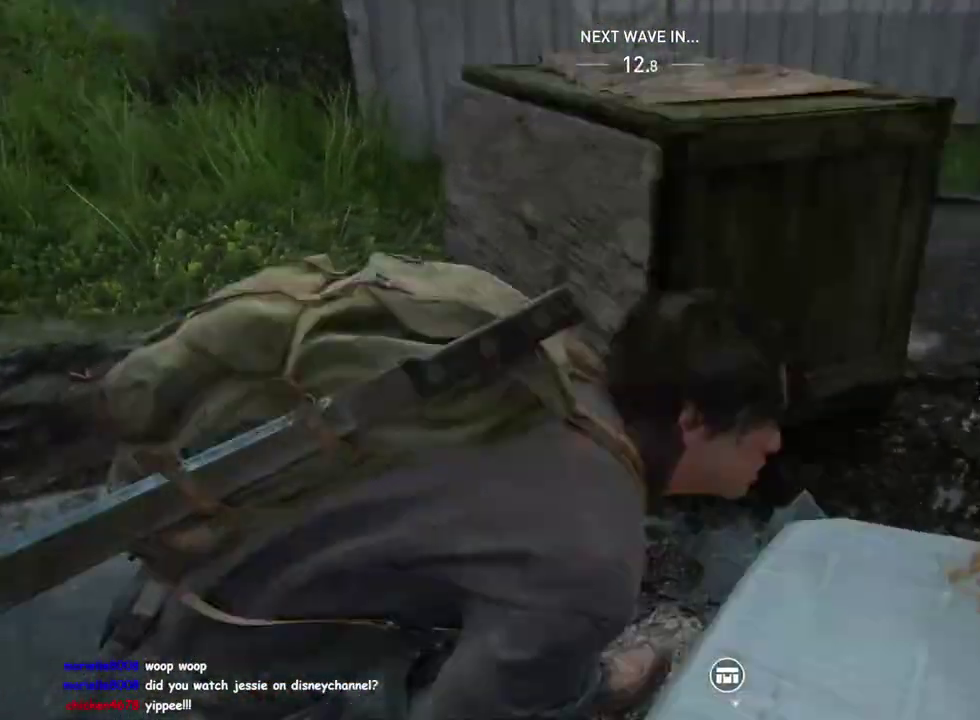
{"buttons": [], "left_stick": "up-right", "right_stick": "down-left", "events": [[17, "right_stick", "center"], [83, "left_stick", "right"], [350, "right_stick", "down-left"], [417, "L1", "up"], [483, "left_stick", "up-right"]]}
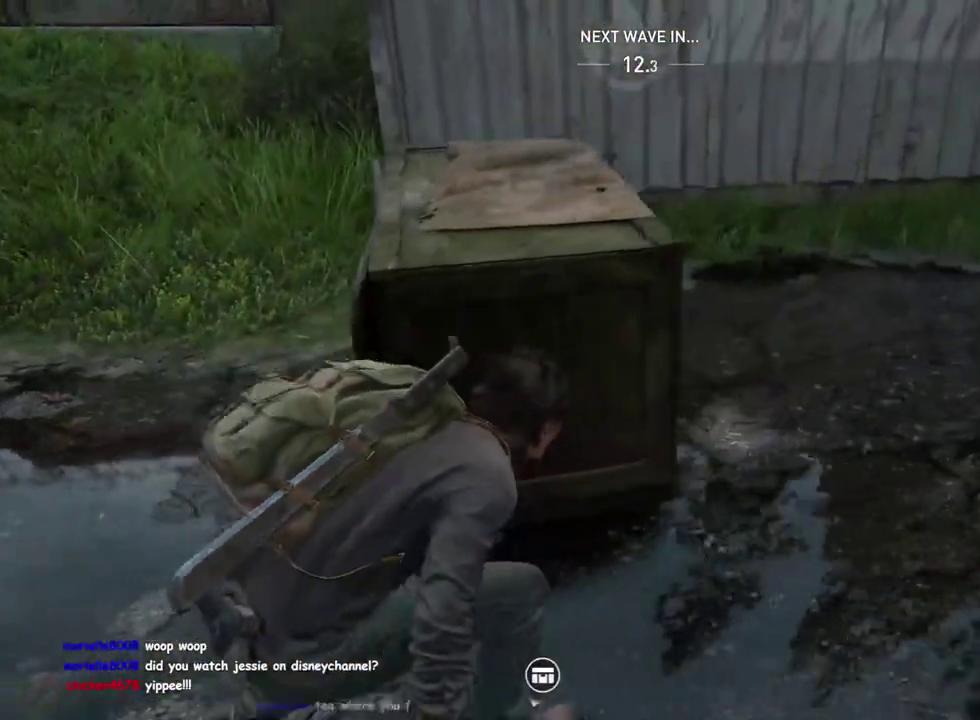
{"buttons": ["L1"], "left_stick": "up-right", "right_stick": "center", "events": [[17, "L1", "down"], [233, "right_stick", "center"]]}
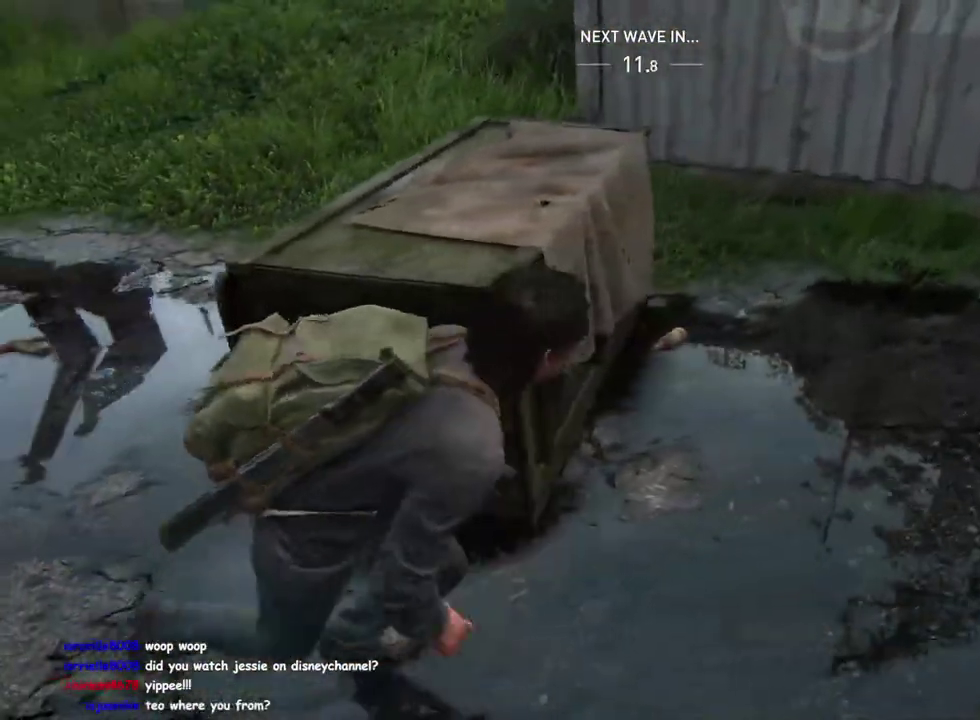
{"buttons": ["L1"], "left_stick": "up-right", "right_stick": "right", "events": [[83, "left_stick", "up"], [167, "right_stick", "down-right"], [250, "right_stick", "right"], [267, "TRIANGLE", "down"], [300, "left_stick", "up-right"], [417, "TRIANGLE", "up"]]}
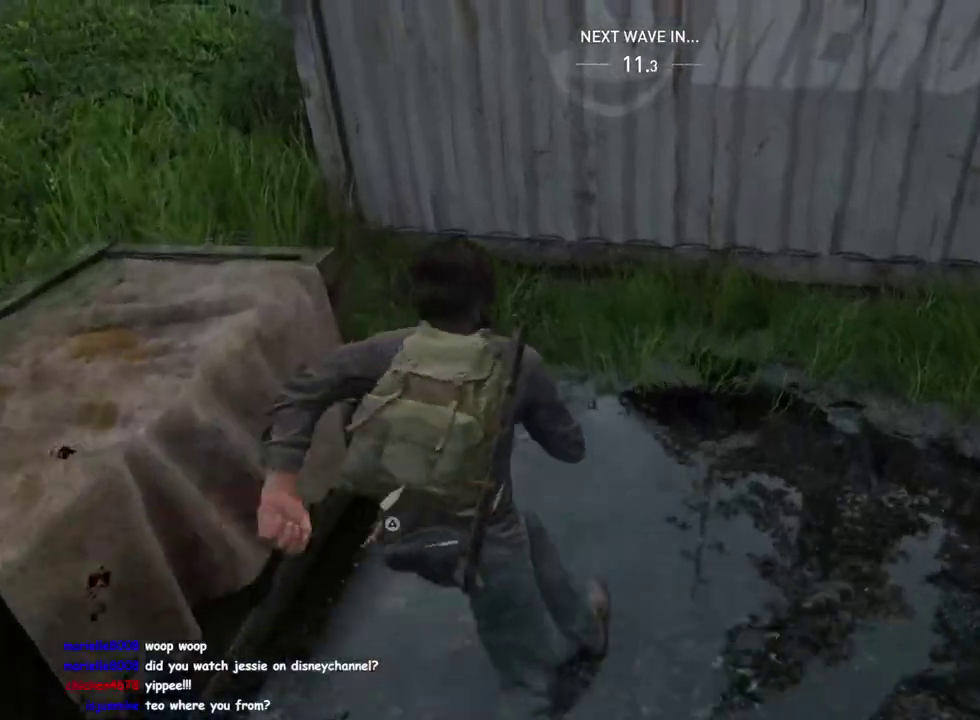
{"buttons": ["L1"], "left_stick": "up", "right_stick": "center", "events": [[83, "left_stick", "right"], [117, "CROSS", "down"], [150, "left_stick", "up-right"], [200, "left_stick", "down-left"], [233, "CROSS", "up"], [317, "right_stick", "center"], [333, "left_stick", "up-right"], [400, "left_stick", "up"]]}
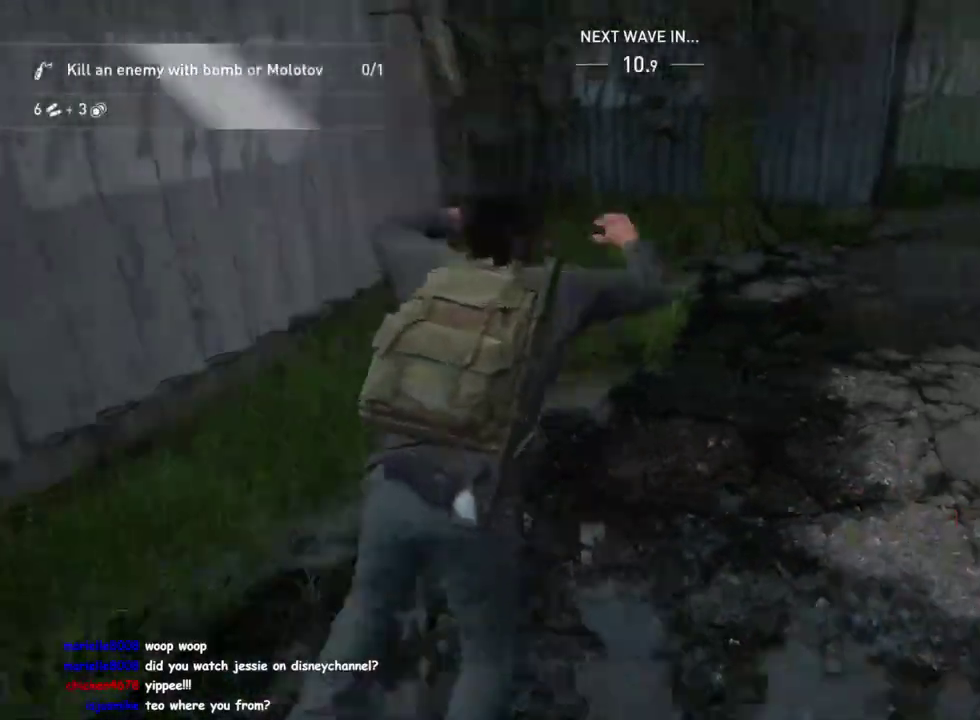
{"buttons": ["L1"], "left_stick": "up-left", "right_stick": "down-left", "events": [[200, "left_stick", "up-left"], [333, "right_stick", "down-left"]]}
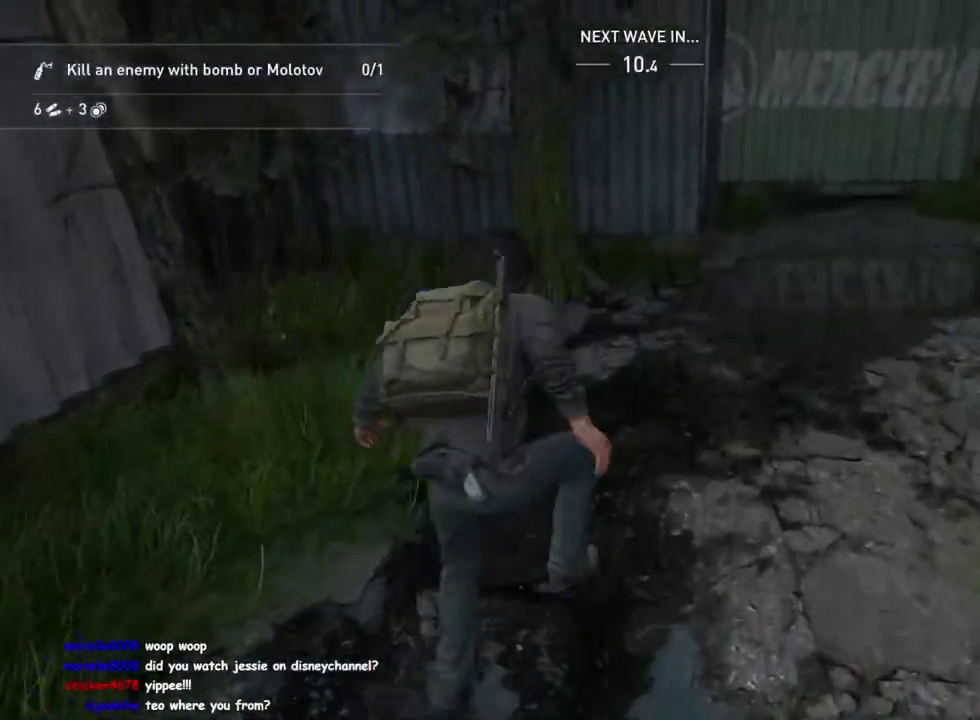
{"buttons": ["TRIANGLE", "L1"], "left_stick": "up-right", "right_stick": "center", "events": [[33, "left_stick", "up"], [33, "right_stick", "center"], [167, "right_stick", "down-left"], [350, "left_stick", "up-right"], [467, "TRIANGLE", "down"], [467, "right_stick", "center"]]}